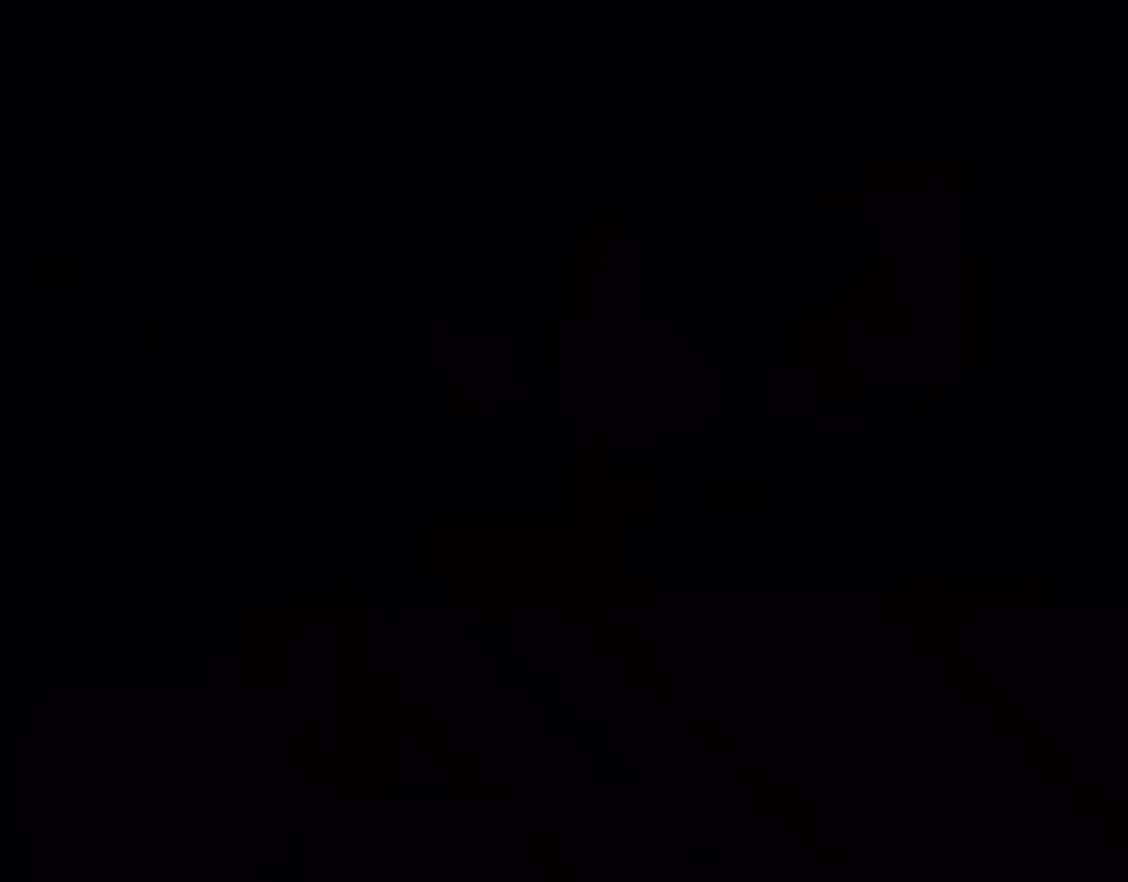
Gameplay with a controller (Nintendo layout); each line is a JSON object with the inputs held at the frame after it. "events" lists button and stick changes between this image and that frame as [ms after this image, input, new state], when the widget could be followed in between. Not read: L3 R3.
{"buttons": ["Y", "DPAD_RIGHT"], "events": [[83, "DPAD_UP", "up"], [100, "DPAD_RIGHT", "up"], [117, "B", "down"], [200, "B", "up"], [350, "DPAD_RIGHT", "down"]]}
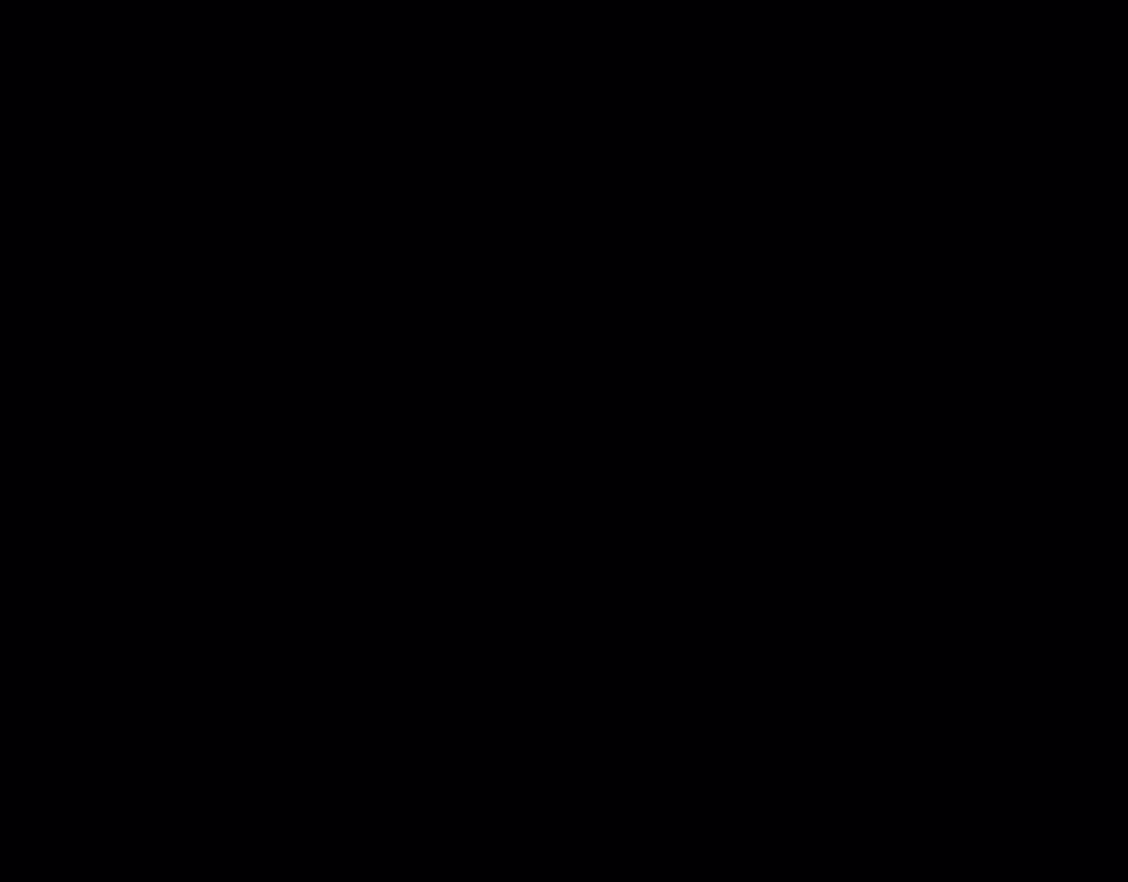
{"buttons": ["Y", "DPAD_RIGHT"], "events": []}
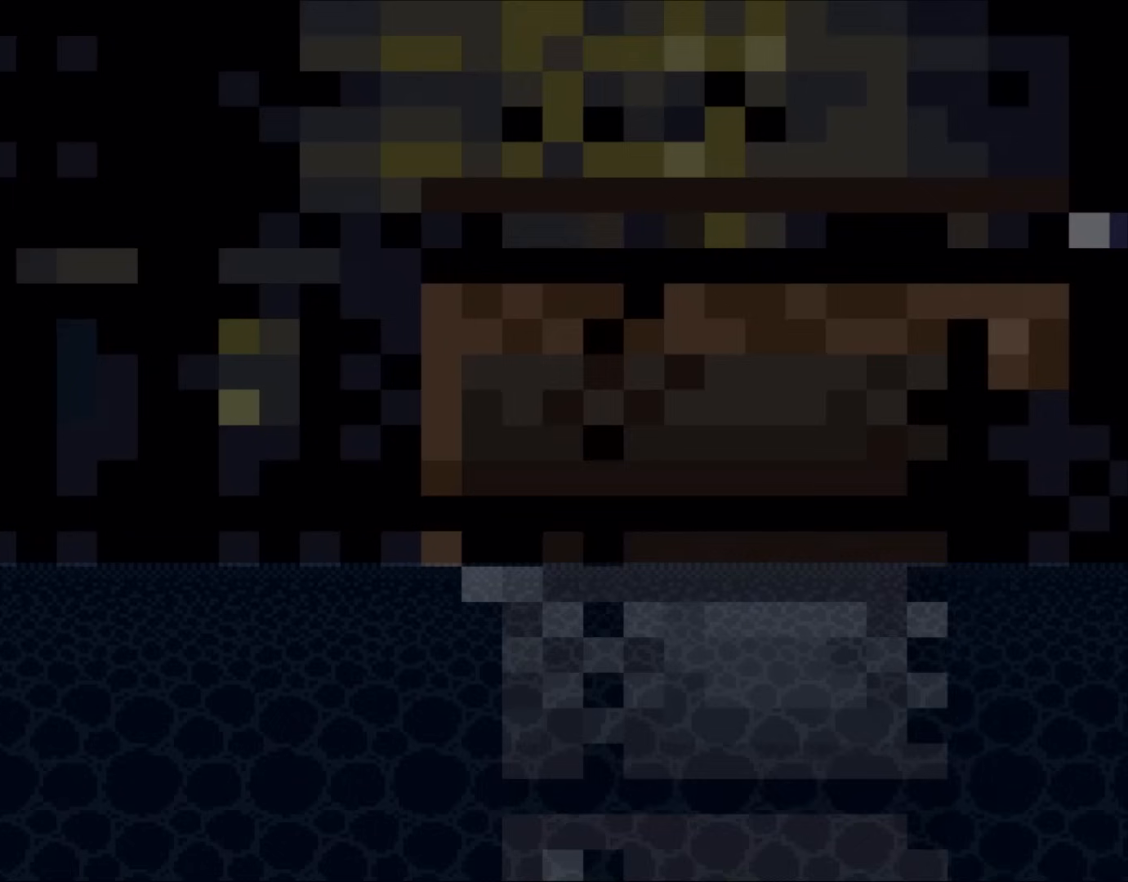
{"buttons": ["X", "DPAD_UP", "DPAD_RIGHT"], "events": [[450, "Y", "up"], [500, "DPAD_UP", "down"], [500, "X", "down"]]}
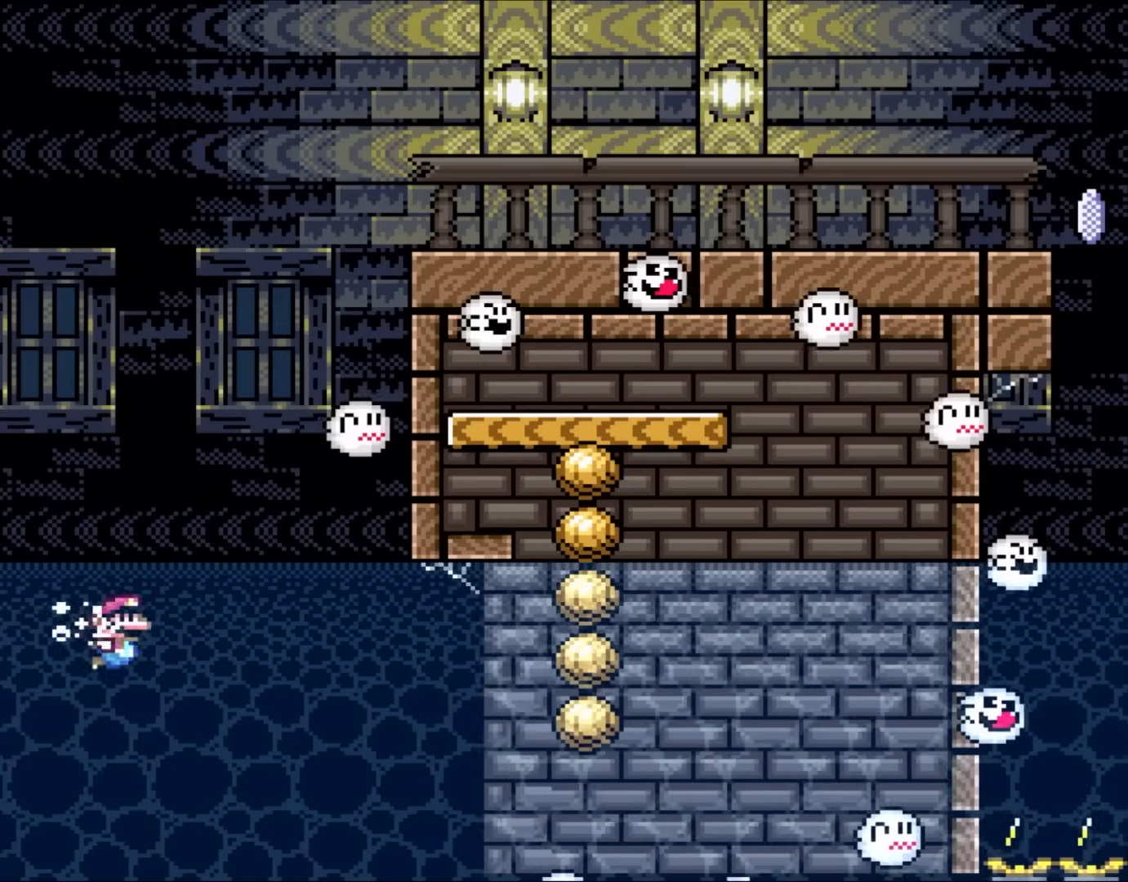
{"buttons": ["X", "DPAD_RIGHT"], "events": [[33, "A", "down"], [217, "A", "up"], [300, "DPAD_UP", "up"]]}
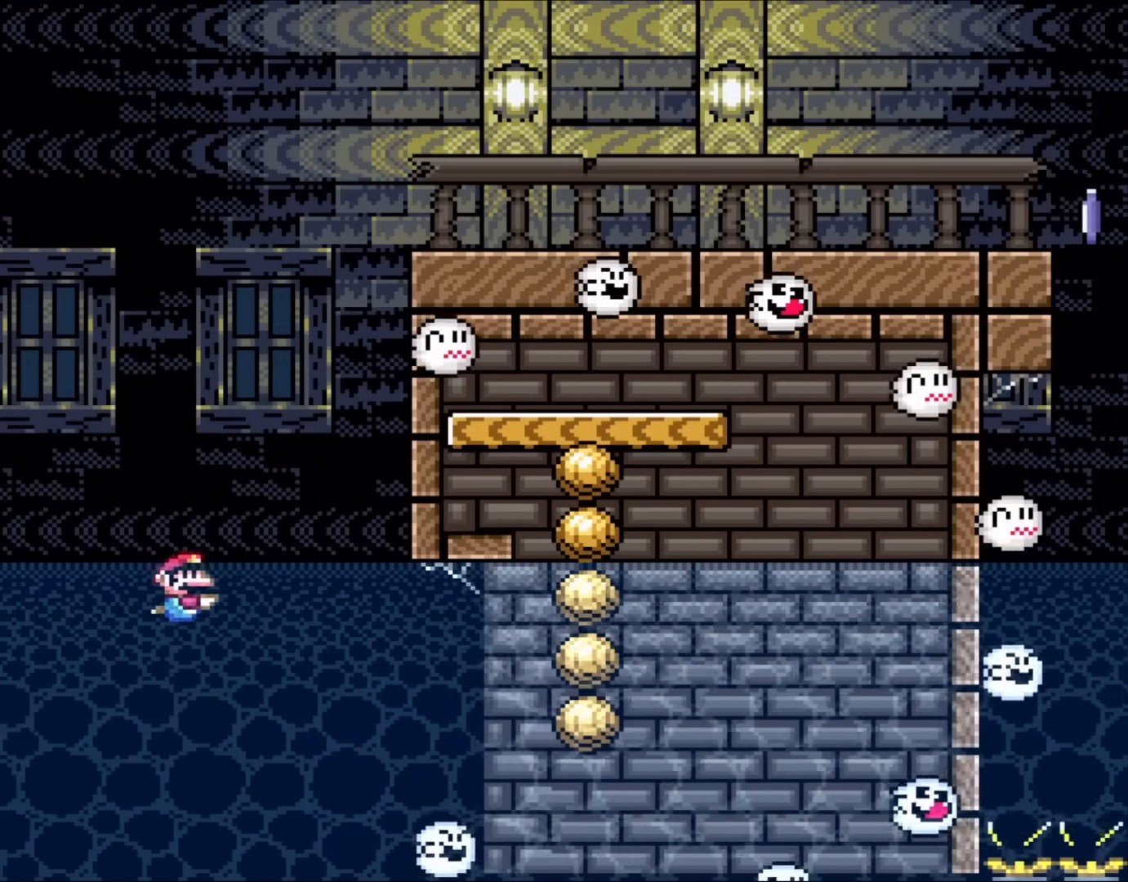
{"buttons": ["X", "DPAD_RIGHT"], "events": [[150, "DPAD_UP", "down"], [183, "A", "down"], [300, "A", "up"], [483, "DPAD_UP", "up"]]}
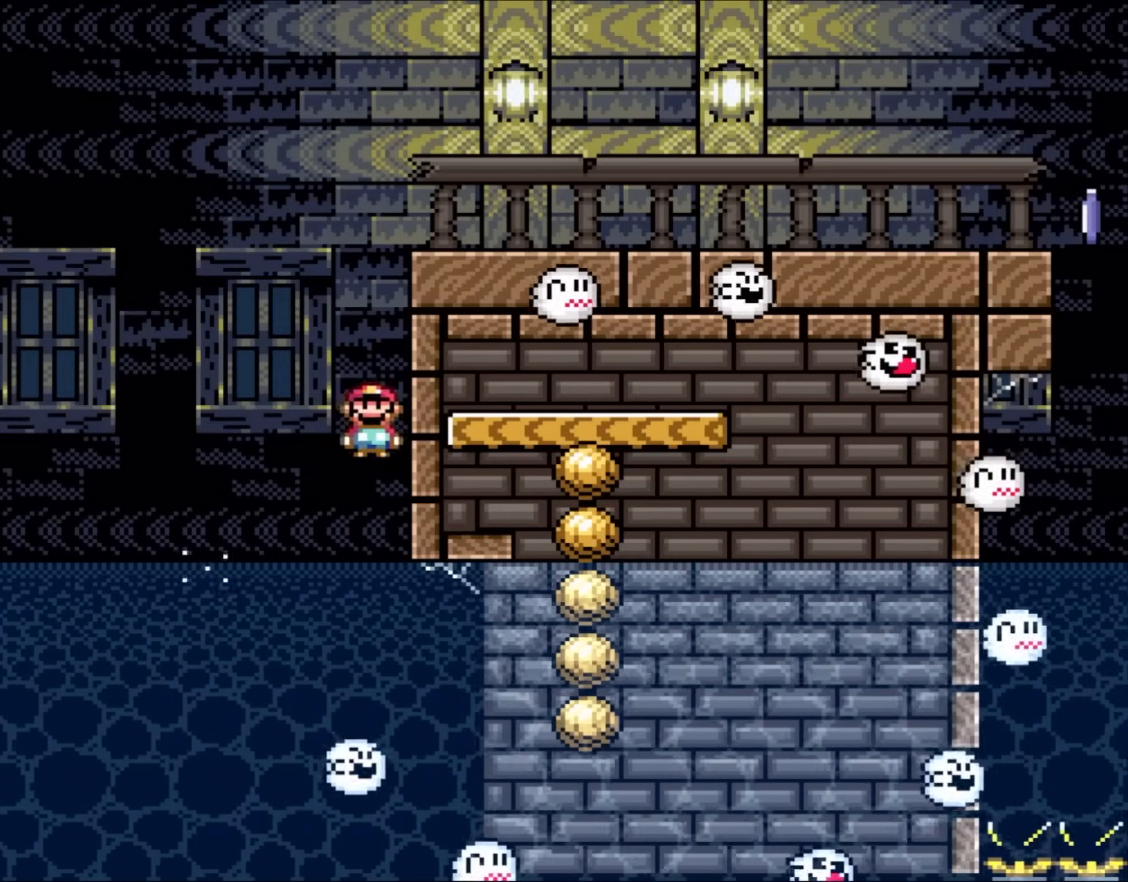
{"buttons": ["X", "DPAD_RIGHT"], "events": []}
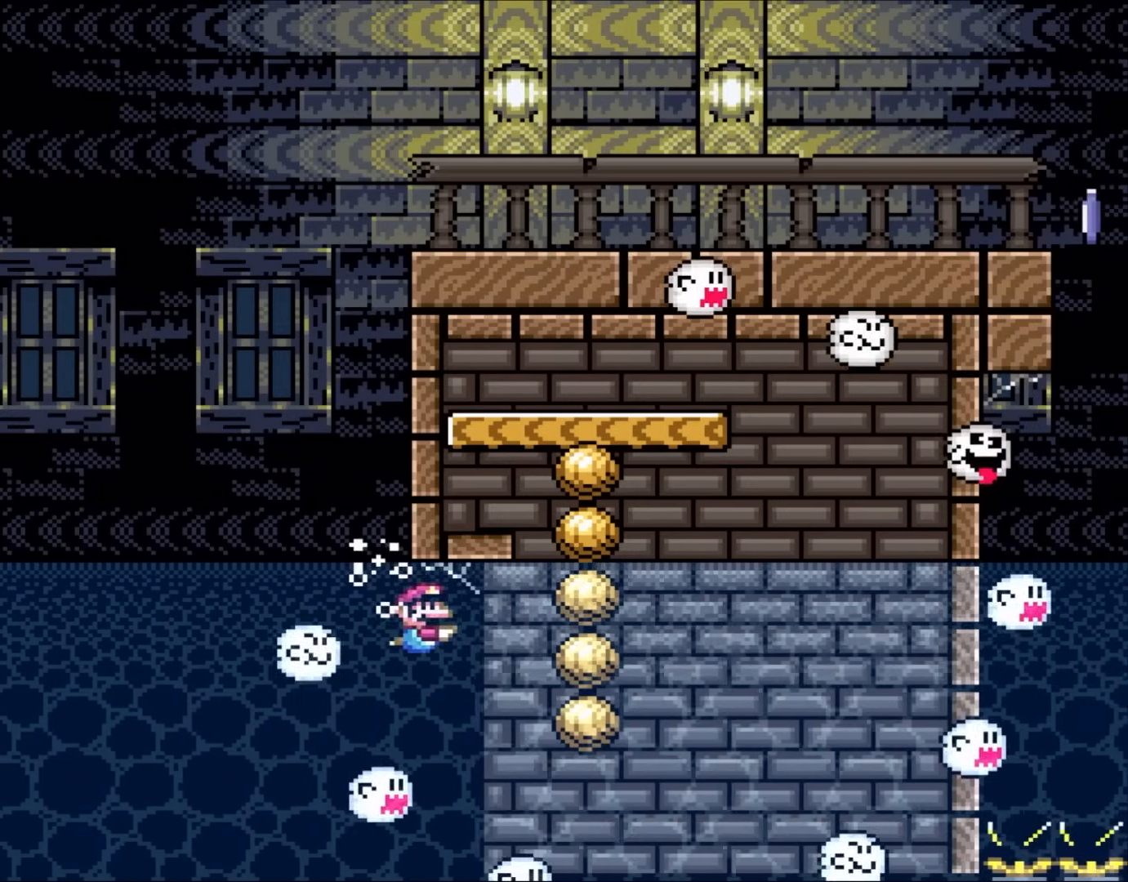
{"buttons": ["X", "DPAD_RIGHT"], "events": [[250, "A", "down"], [350, "A", "up"]]}
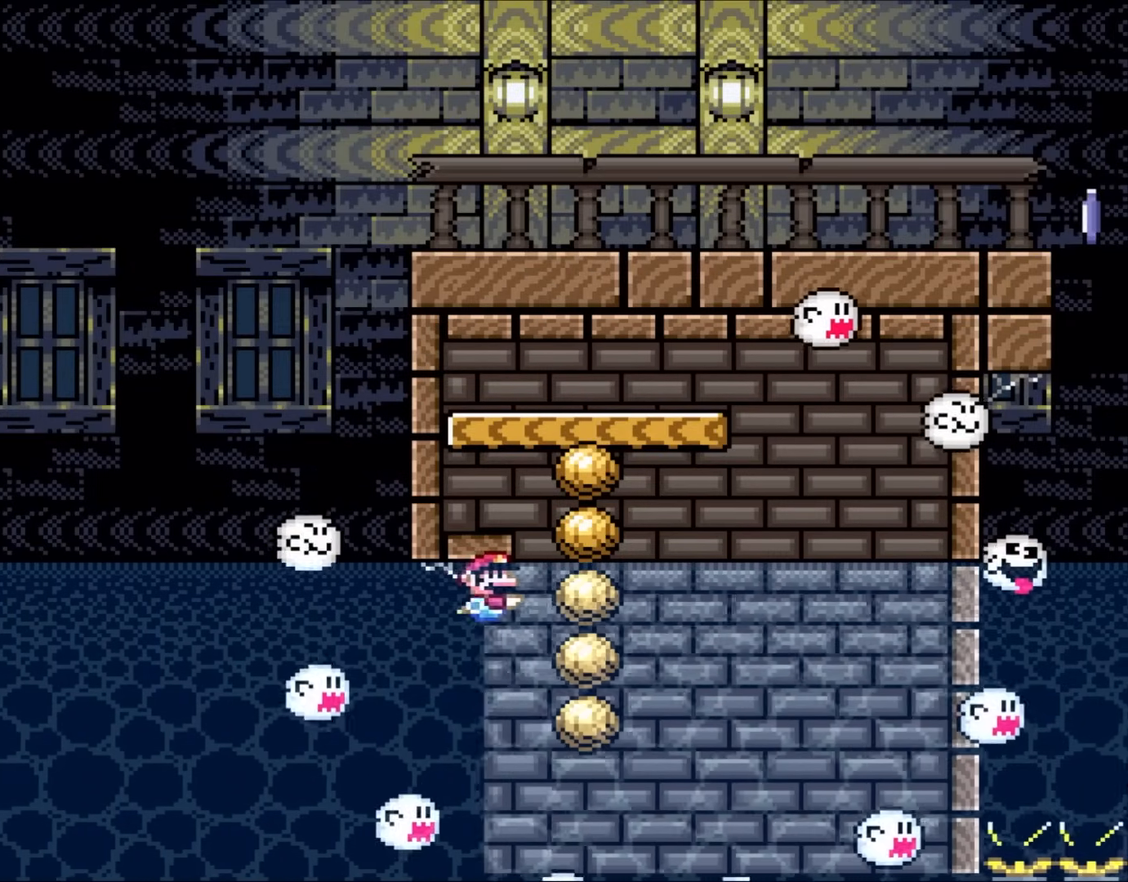
{"buttons": ["B", "Y", "DPAD_UP", "DPAD_RIGHT"], "events": [[150, "X", "up"], [267, "DPAD_UP", "down"], [317, "Y", "down"], [417, "B", "down"]]}
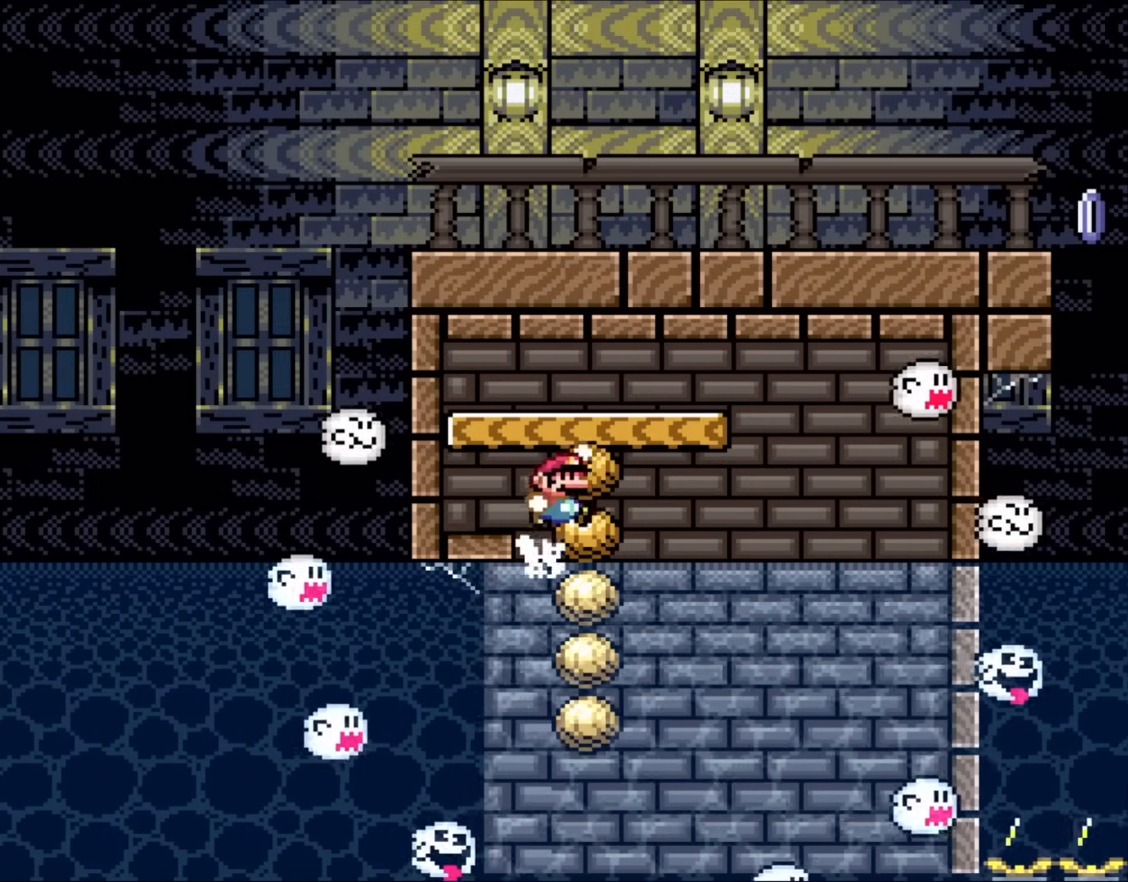
{"buttons": ["Y"], "events": [[233, "DPAD_RIGHT", "up"], [267, "DPAD_LEFT", "down"], [333, "DPAD_UP", "up"], [417, "DPAD_LEFT", "up"], [450, "B", "up"]]}
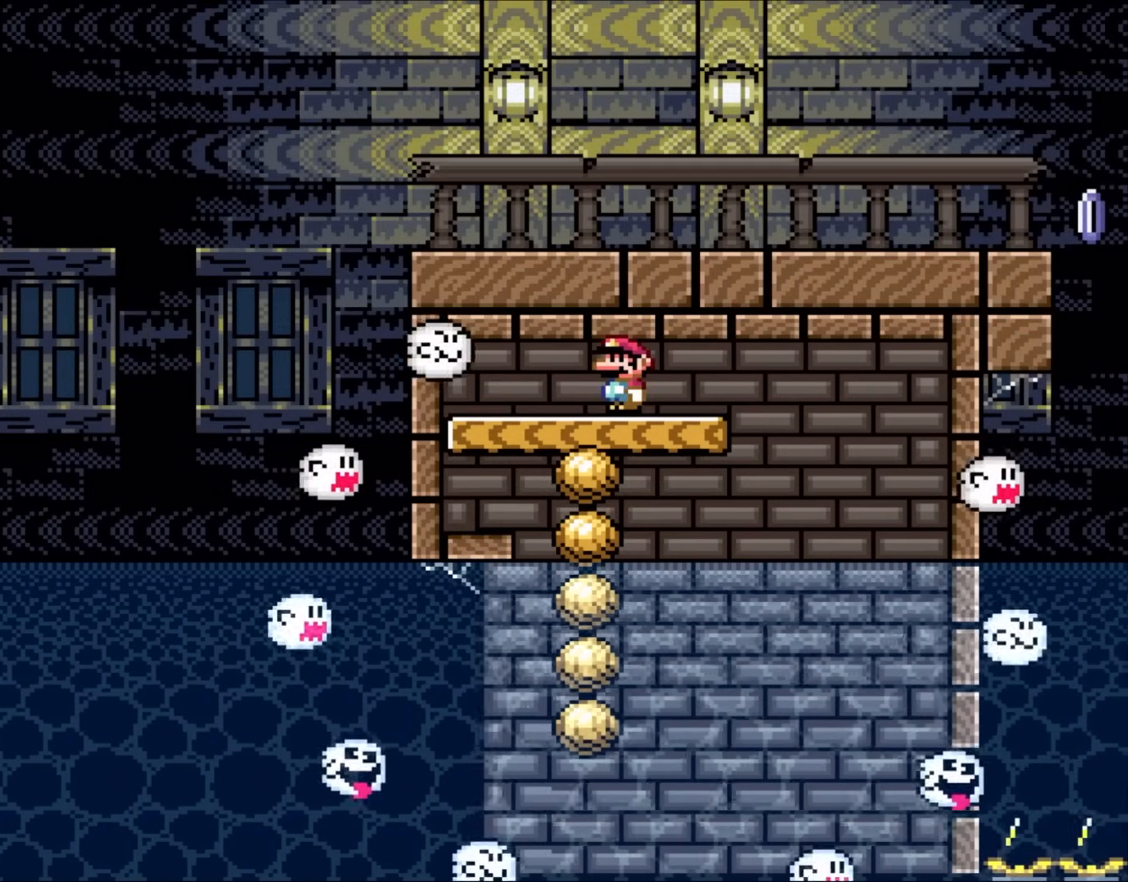
{"buttons": ["Y"], "events": [[217, "DPAD_LEFT", "down"], [300, "DPAD_LEFT", "up"]]}
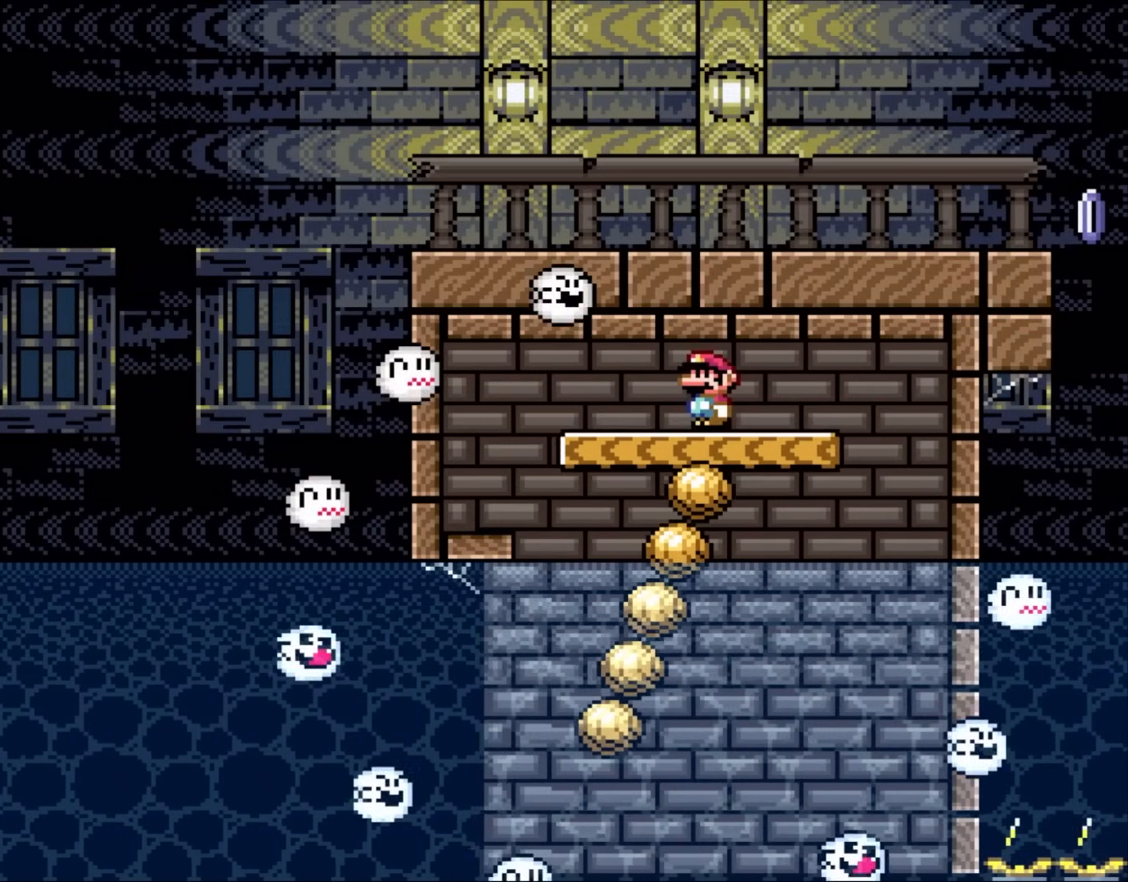
{"buttons": ["Y", "DPAD_RIGHT"], "events": [[283, "DPAD_RIGHT", "down"]]}
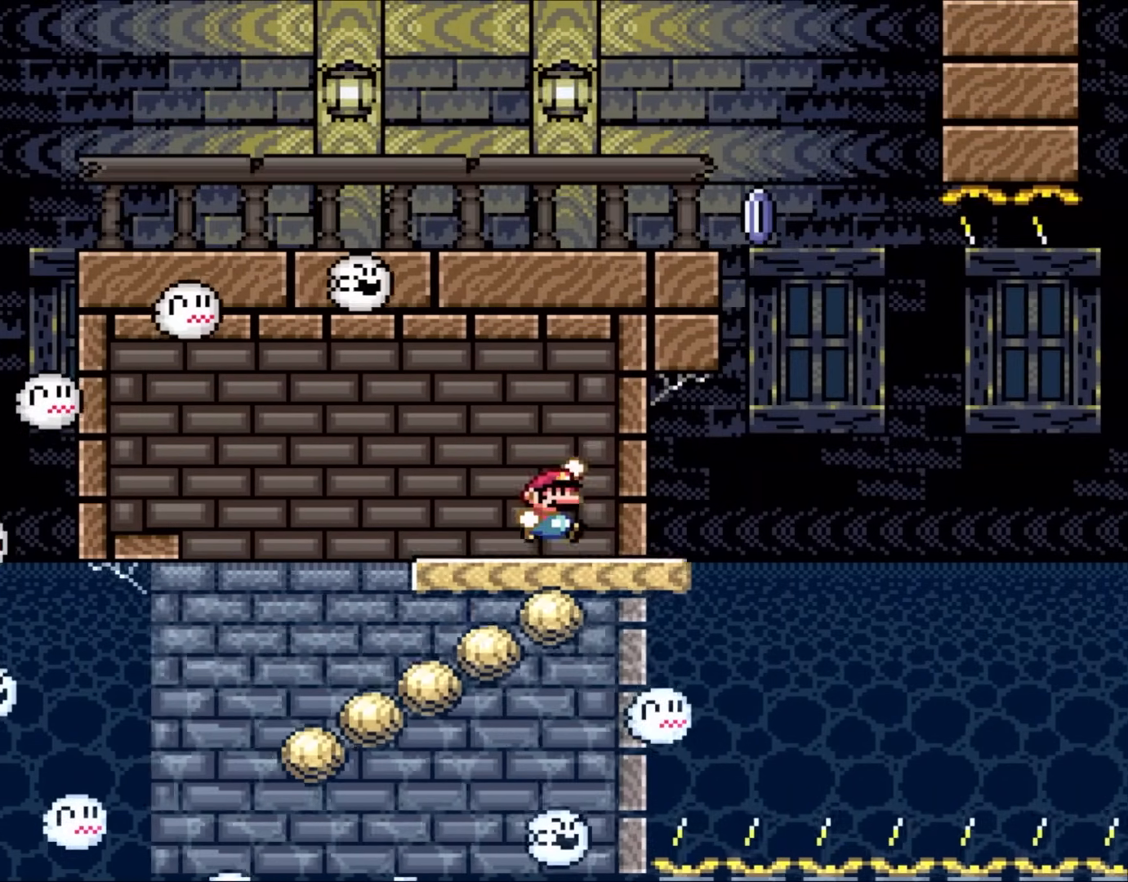
{"buttons": ["B", "Y"], "events": [[150, "B", "down"], [267, "DPAD_LEFT", "down"], [267, "DPAD_RIGHT", "up"], [500, "DPAD_LEFT", "up"]]}
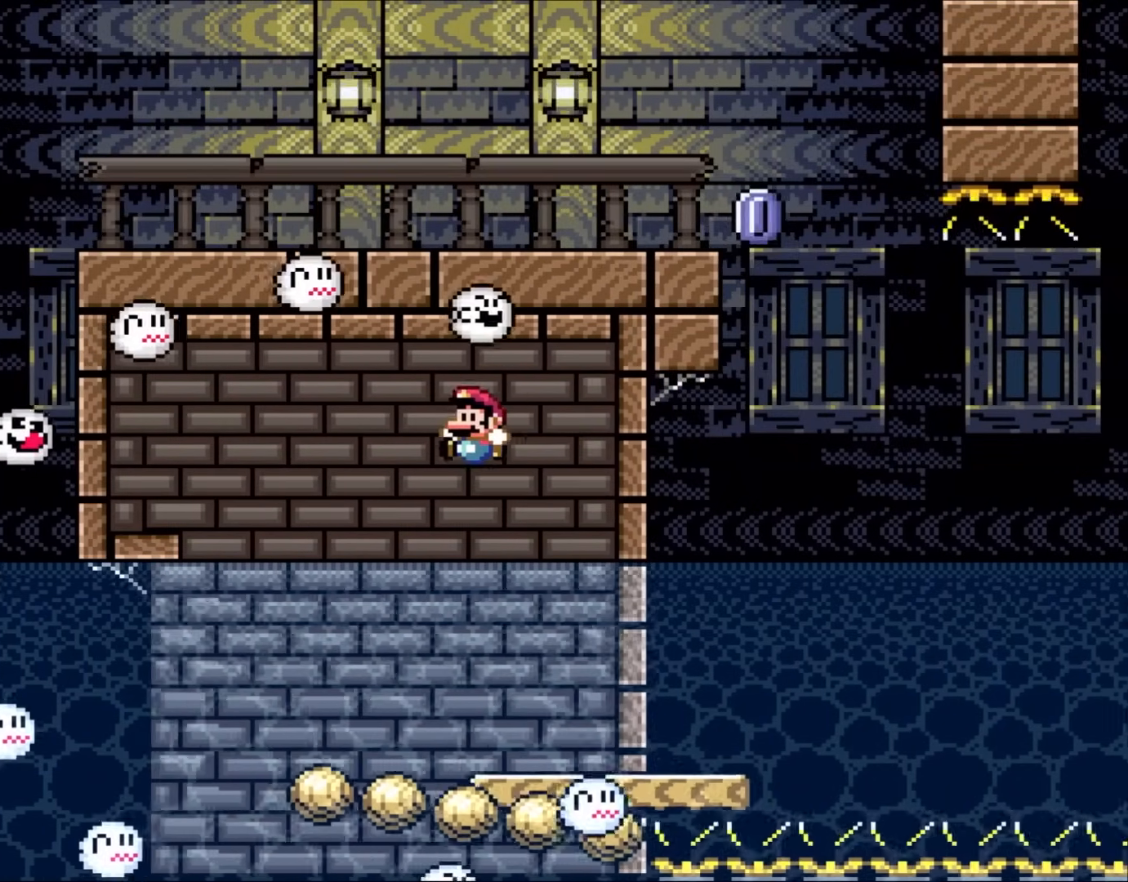
{"buttons": ["B", "Y", "DPAD_RIGHT"], "events": [[100, "B", "up"], [350, "DPAD_RIGHT", "down"], [467, "B", "down"]]}
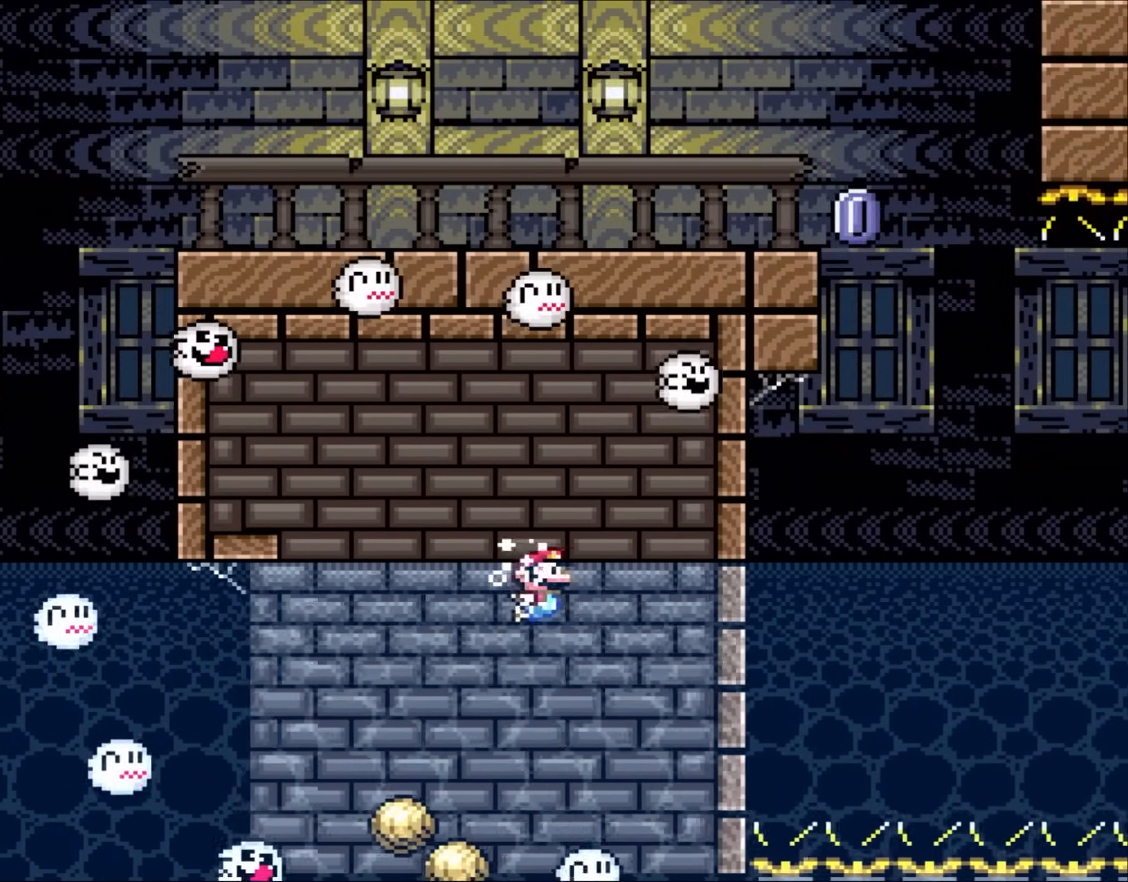
{"buttons": ["Y", "DPAD_RIGHT"], "events": [[150, "B", "up"]]}
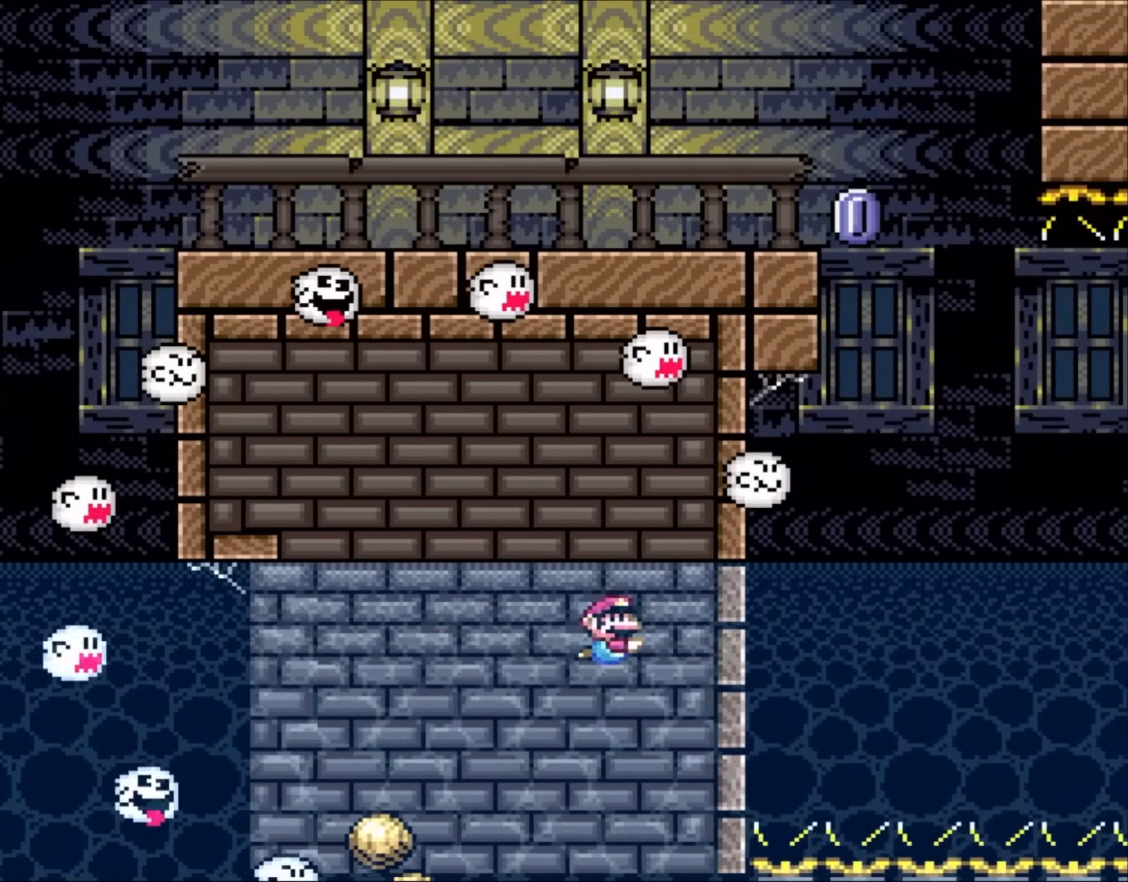
{"buttons": ["Y", "DPAD_RIGHT"], "events": [[267, "B", "down"], [450, "B", "up"]]}
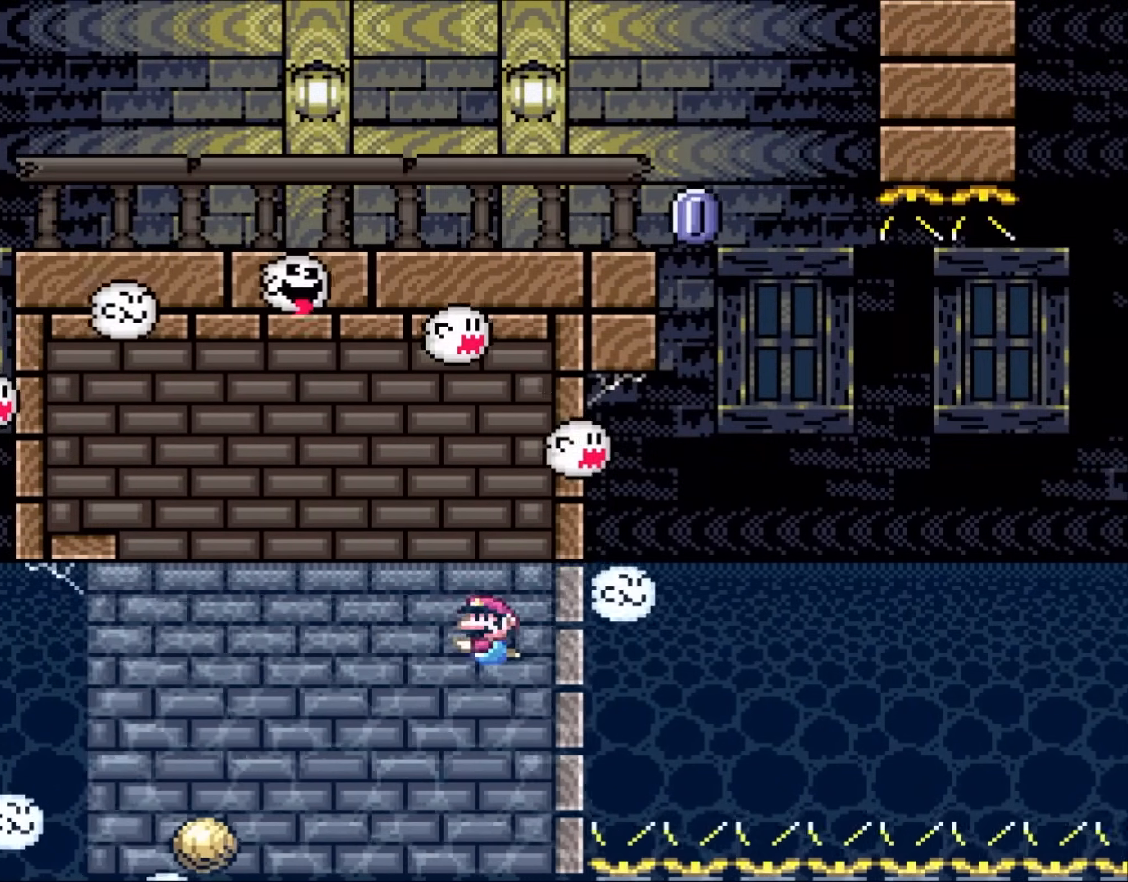
{"buttons": ["B", "Y", "DPAD_RIGHT"], "events": [[83, "DPAD_RIGHT", "up"], [117, "DPAD_LEFT", "down"], [250, "DPAD_LEFT", "up"], [250, "DPAD_UP", "down"], [267, "DPAD_RIGHT", "down"], [267, "DPAD_UP", "up"], [483, "B", "down"]]}
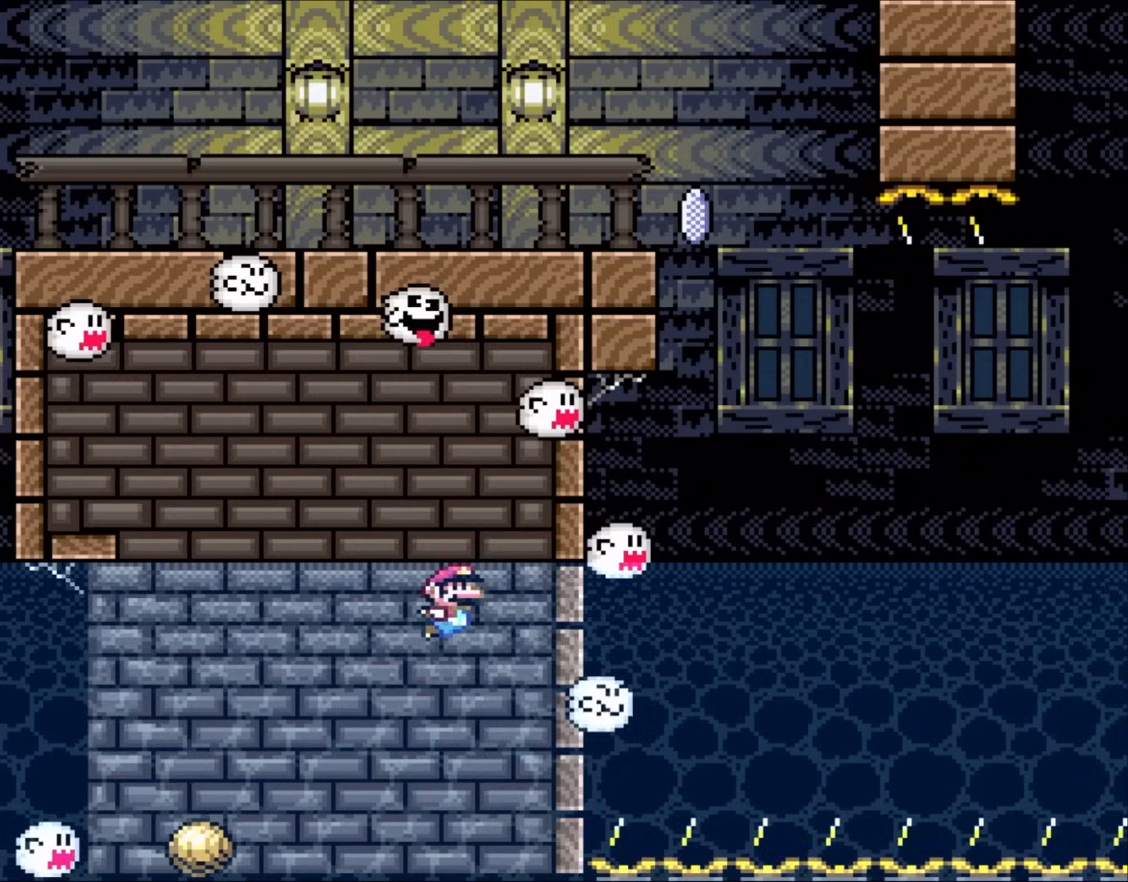
{"buttons": ["Y", "DPAD_RIGHT"], "events": [[100, "B", "up"]]}
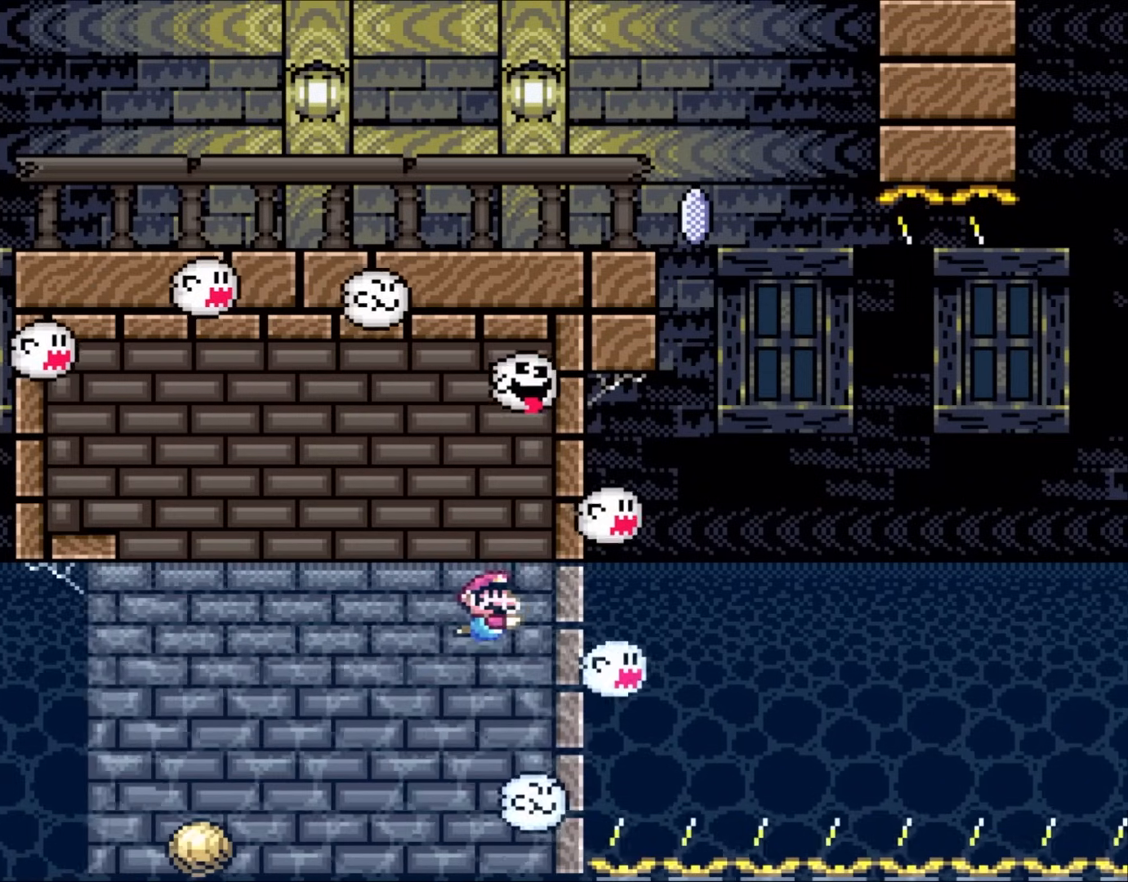
{"buttons": ["B", "Y", "DPAD_RIGHT"], "events": [[350, "B", "down"]]}
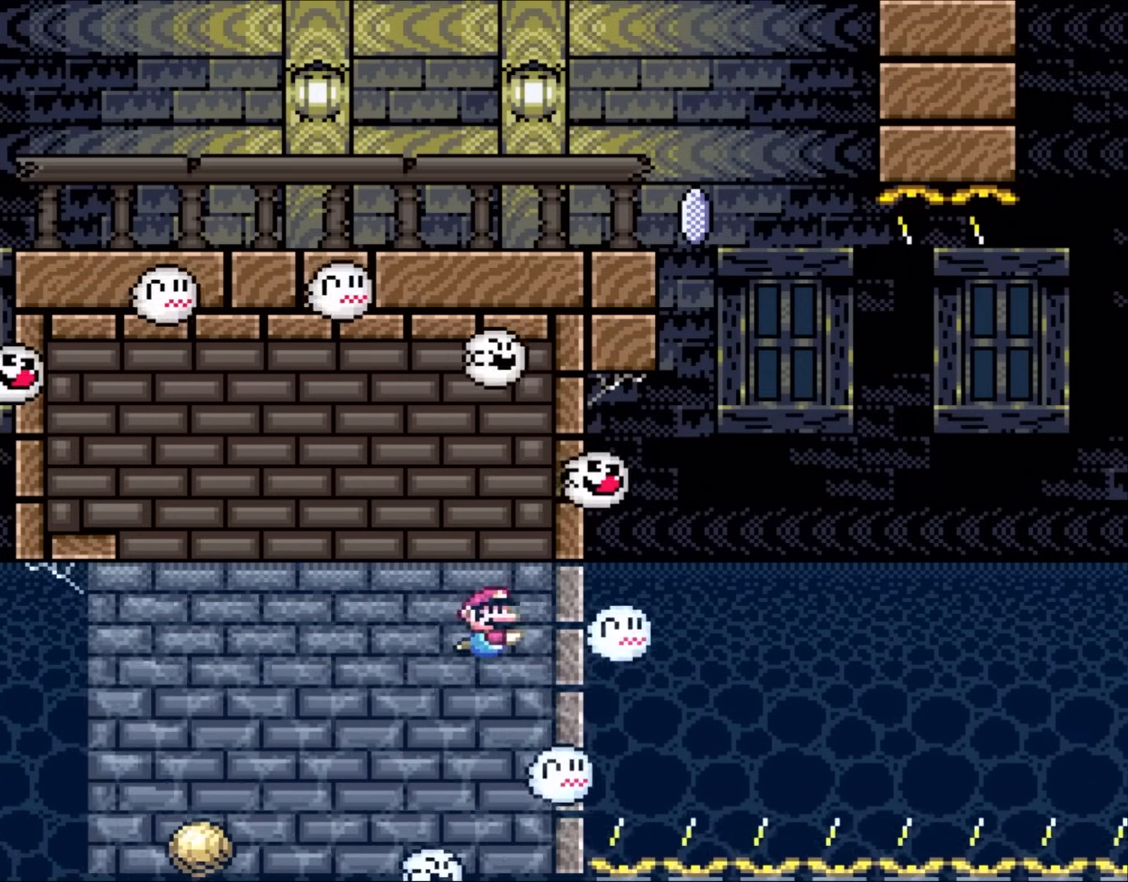
{"buttons": ["B", "Y", "DPAD_RIGHT"], "events": [[33, "B", "up"], [483, "B", "down"]]}
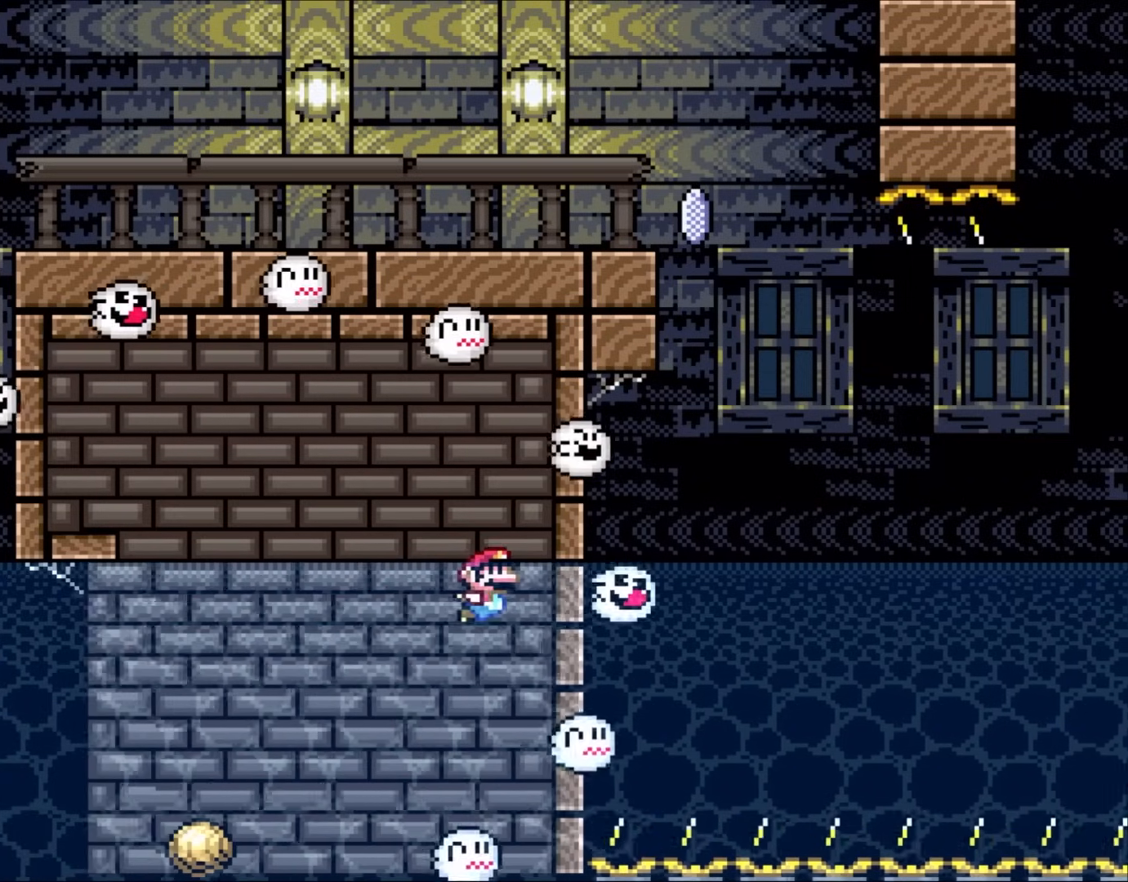
{"buttons": ["Y", "DPAD_RIGHT"], "events": [[150, "B", "up"]]}
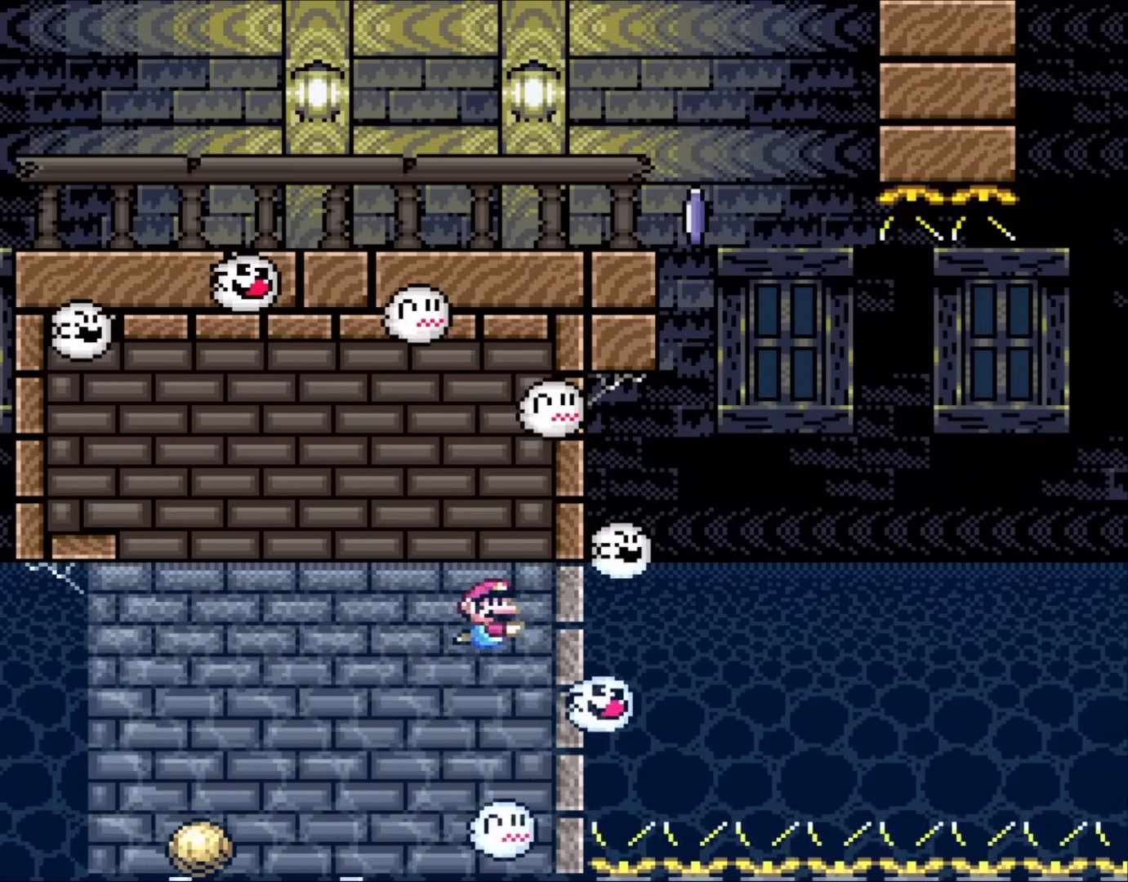
{"buttons": ["B", "Y", "DPAD_RIGHT"], "events": [[417, "B", "down"]]}
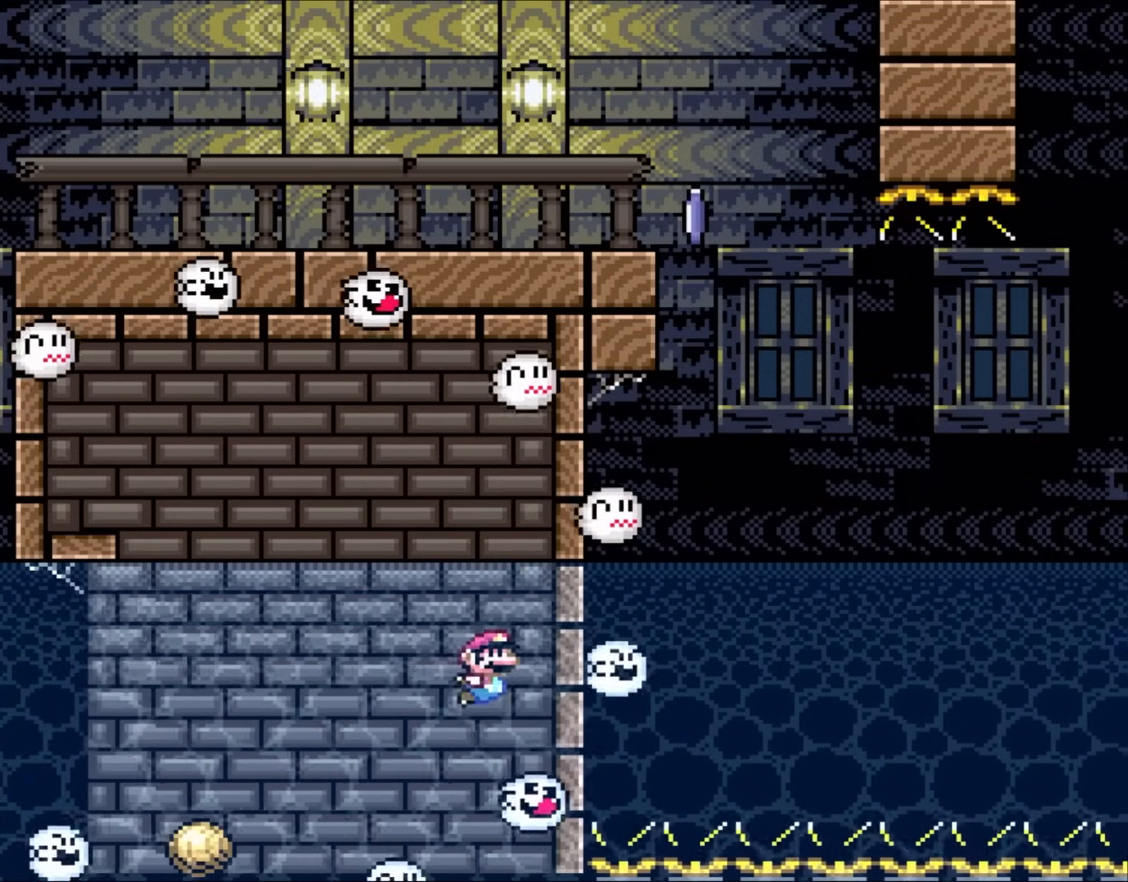
{"buttons": ["Y", "DPAD_LEFT"], "events": [[83, "B", "up"], [183, "DPAD_RIGHT", "up"], [217, "DPAD_LEFT", "down"]]}
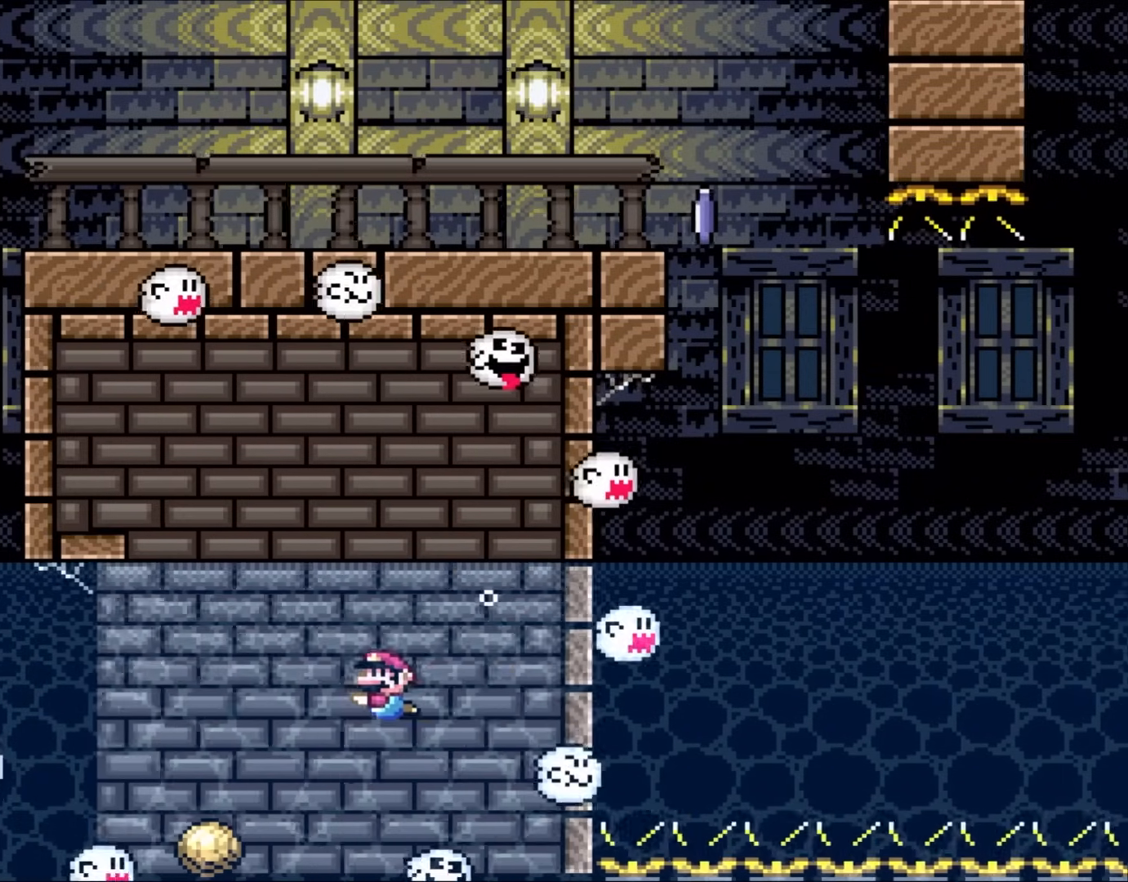
{"buttons": ["Y", "DPAD_LEFT"], "events": [[333, "B", "down"], [467, "B", "up"]]}
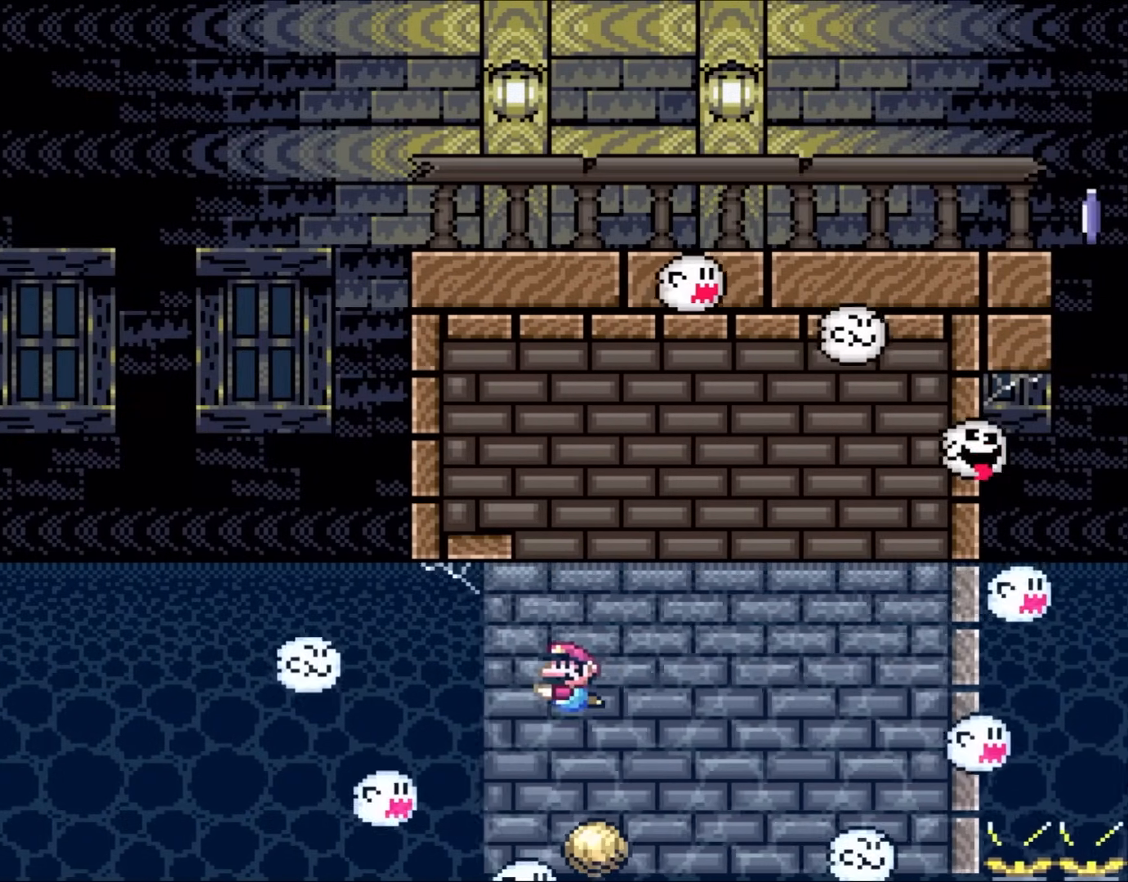
{"buttons": ["Y", "DPAD_RIGHT"], "events": [[217, "DPAD_LEFT", "up"], [217, "DPAD_UP", "down"], [250, "B", "down"], [250, "DPAD_RIGHT", "down"], [250, "DPAD_UP", "up"], [383, "B", "up"]]}
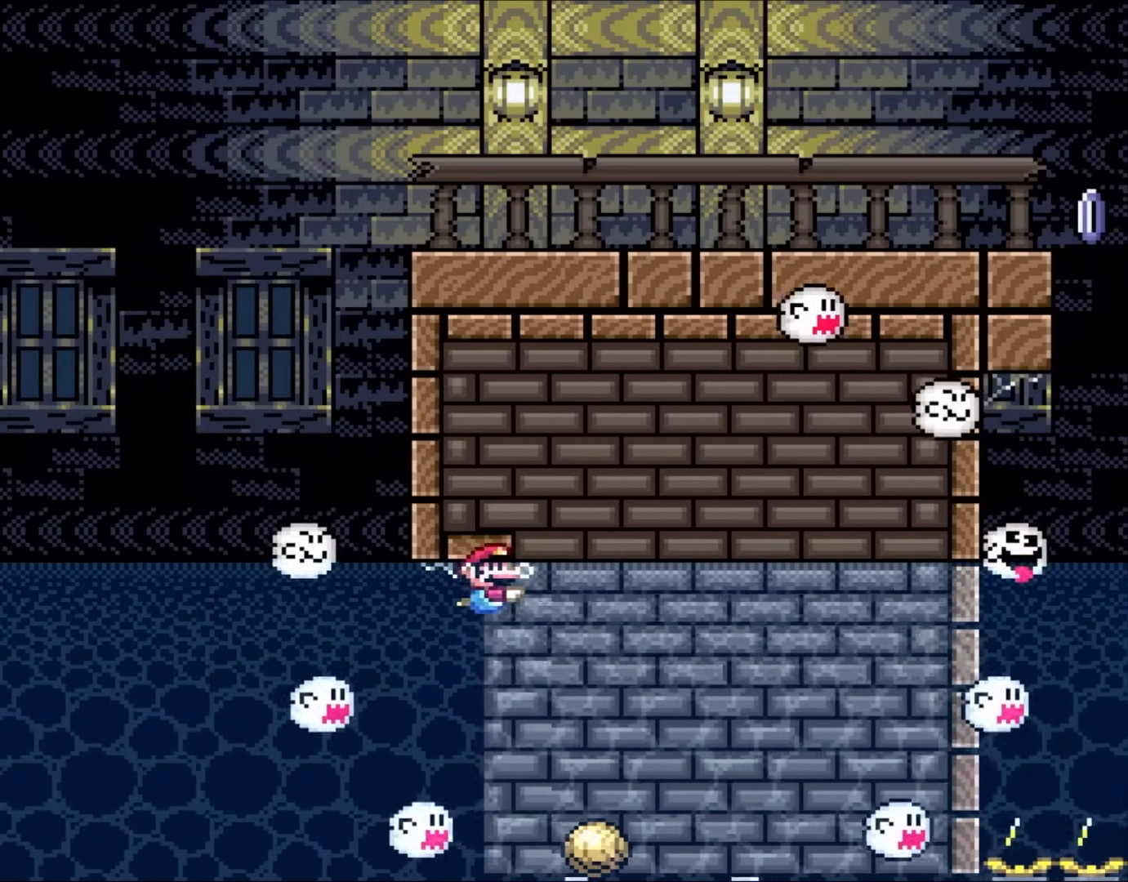
{"buttons": ["Y"], "events": [[83, "DPAD_RIGHT", "up"]]}
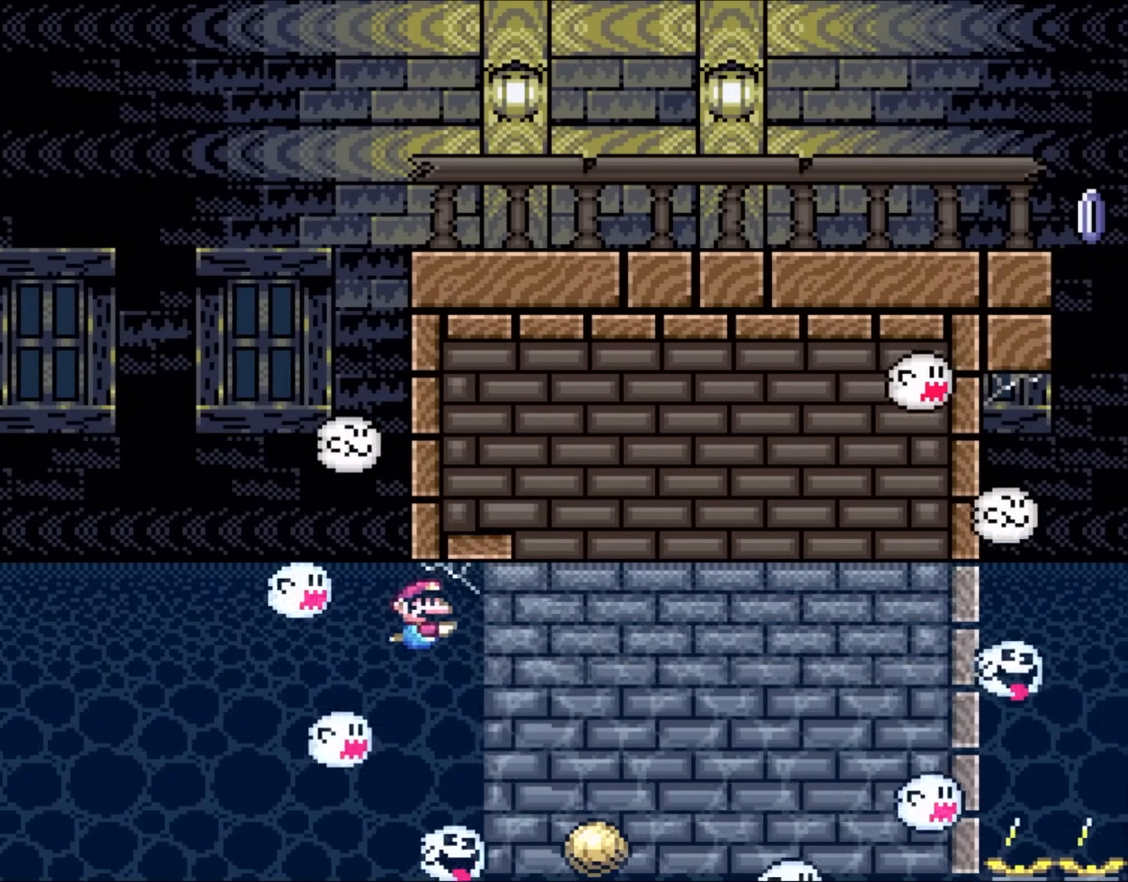
{"buttons": ["Y"], "events": []}
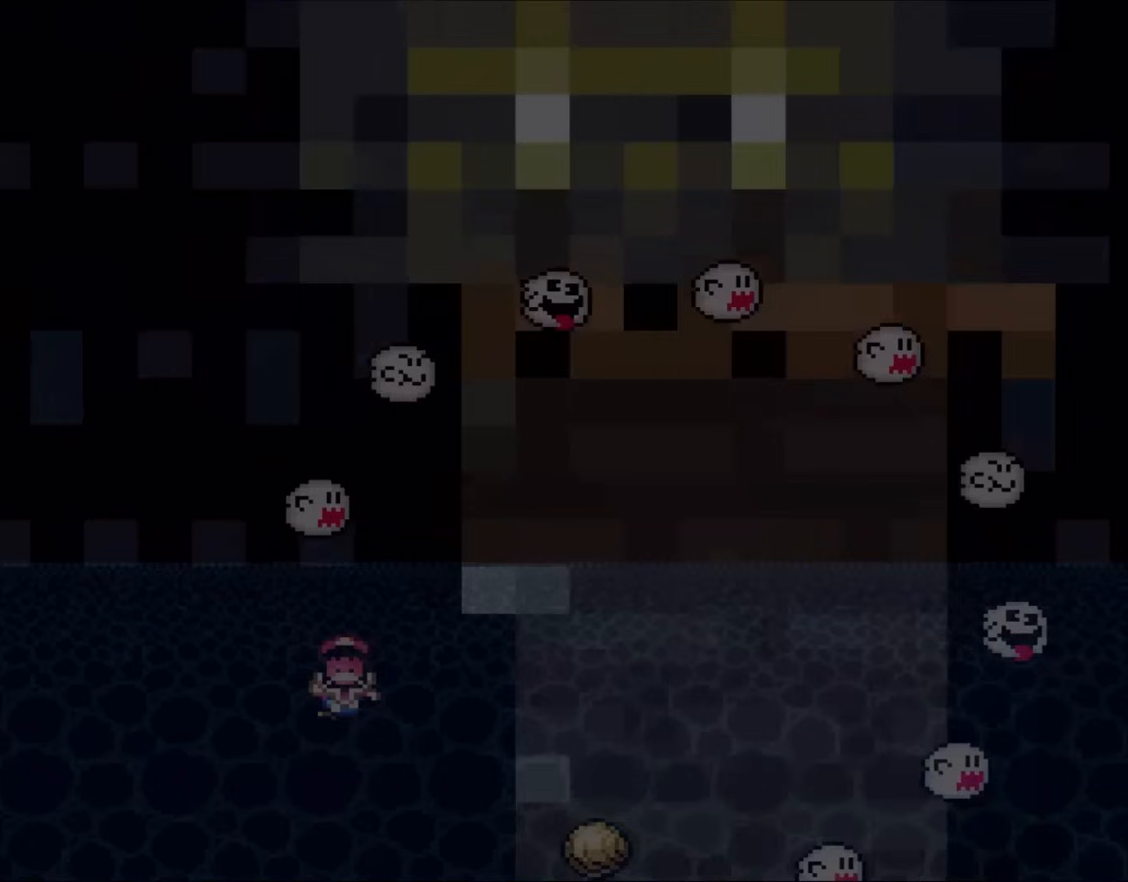
{"buttons": ["Y"], "events": [[250, "B", "down"], [450, "B", "up"]]}
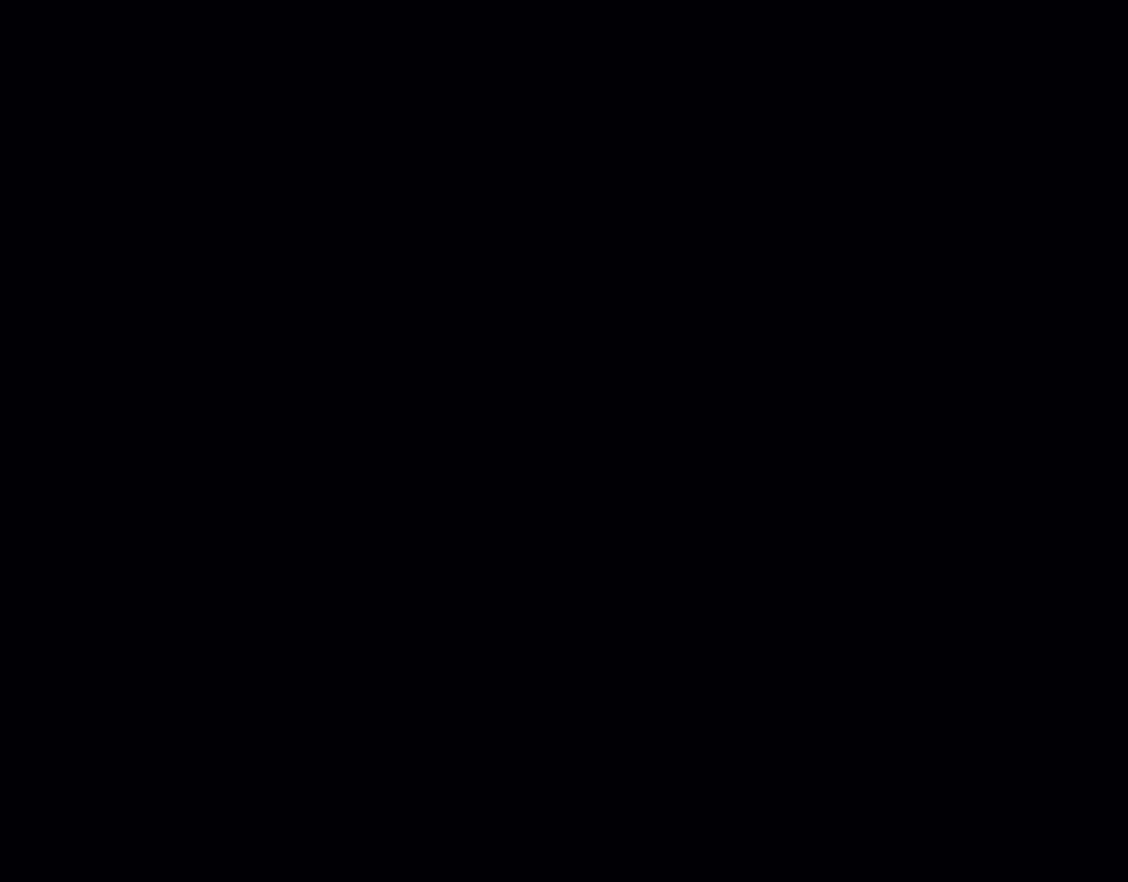
{"buttons": ["Y"], "events": []}
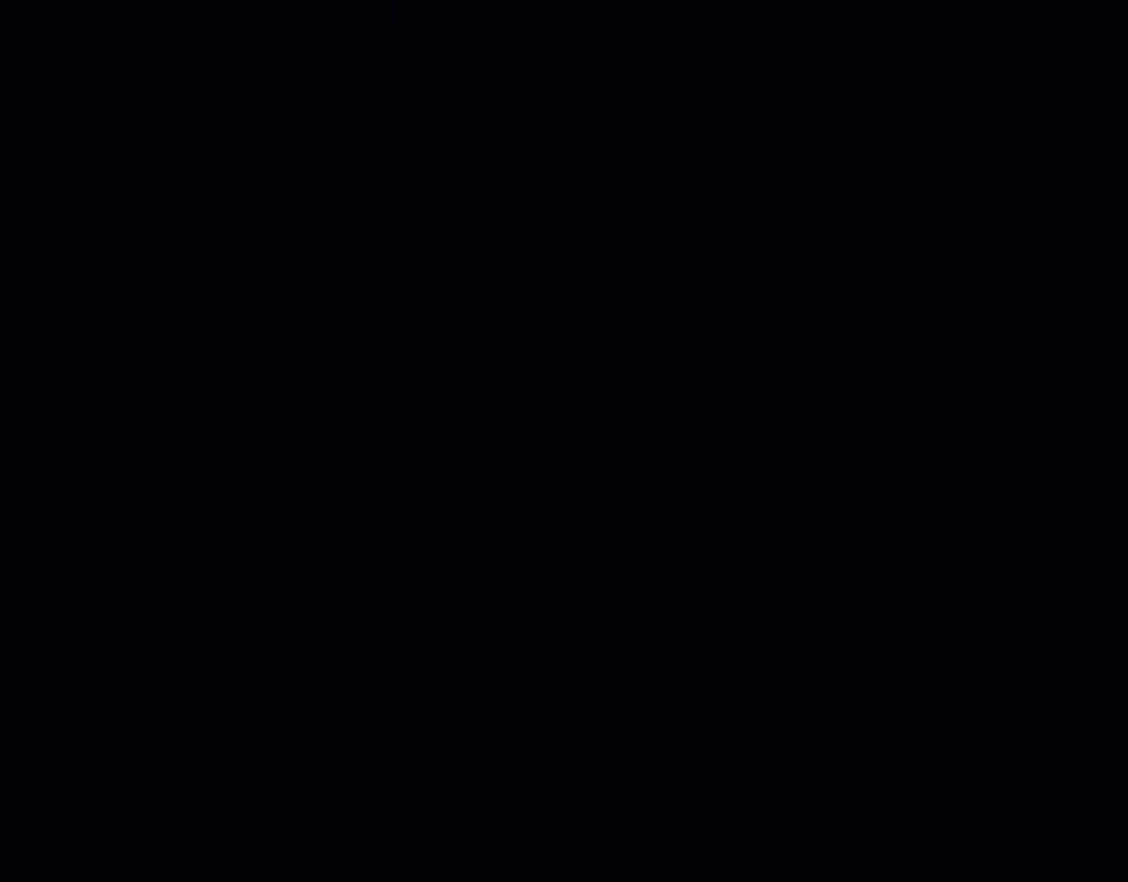
{"buttons": ["Y"], "events": []}